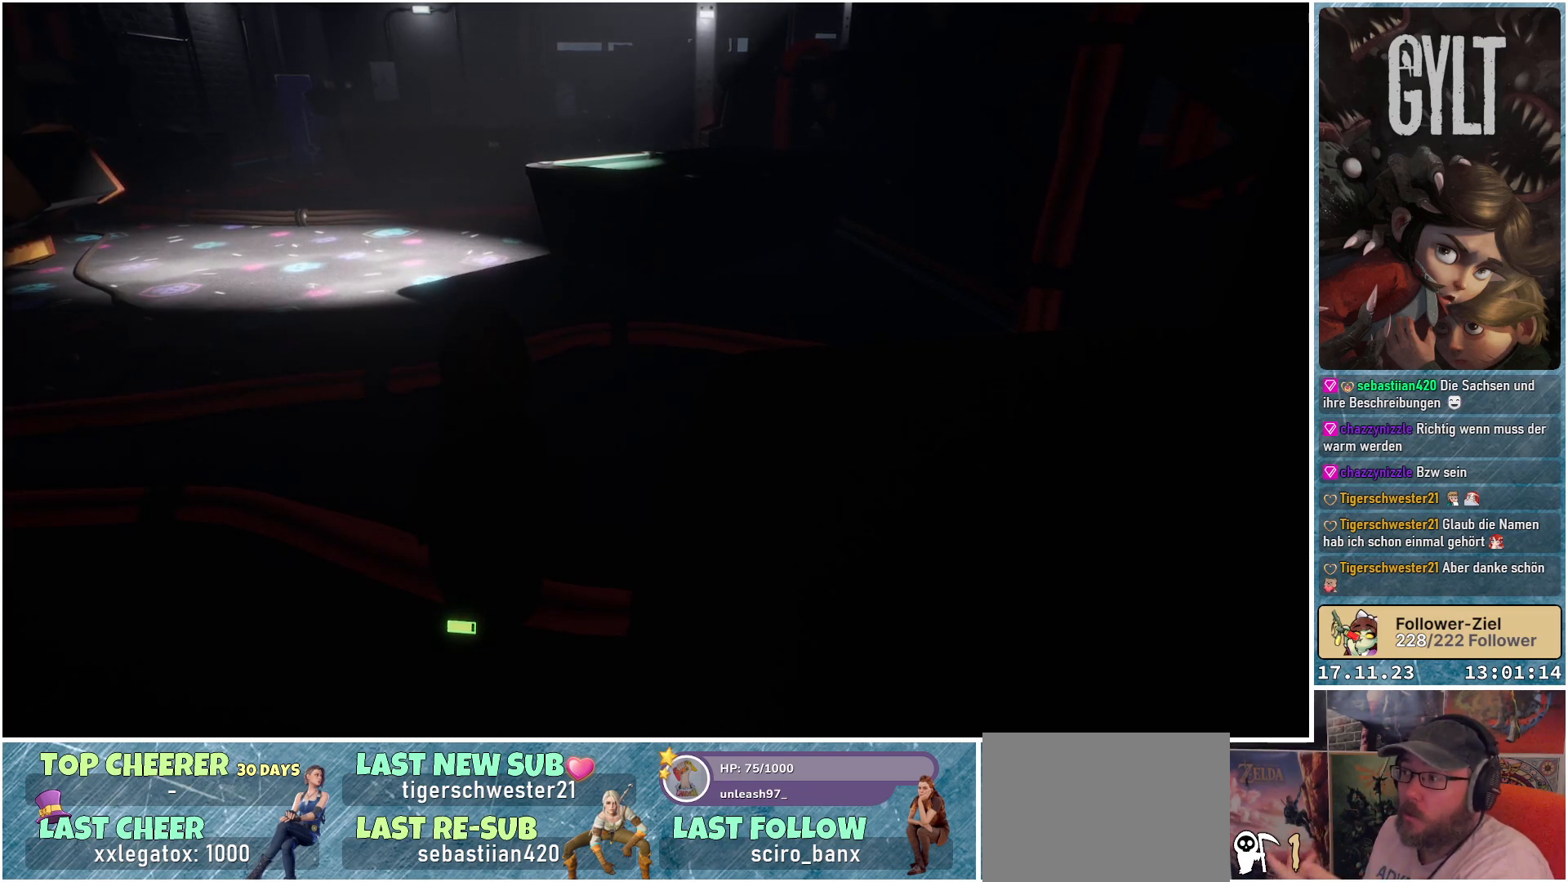
Gameplay with a controller (Xbox layout); each line is a JSON object with the inputs held at the frame after it. "events" lists button and stick changes between this image and that frame as [ms after this image, input, new state], when the widget could be followed in between.
{"buttons": [], "left_stick": "center", "right_stick": "right", "events": [[33, "right_stick", "right"]]}
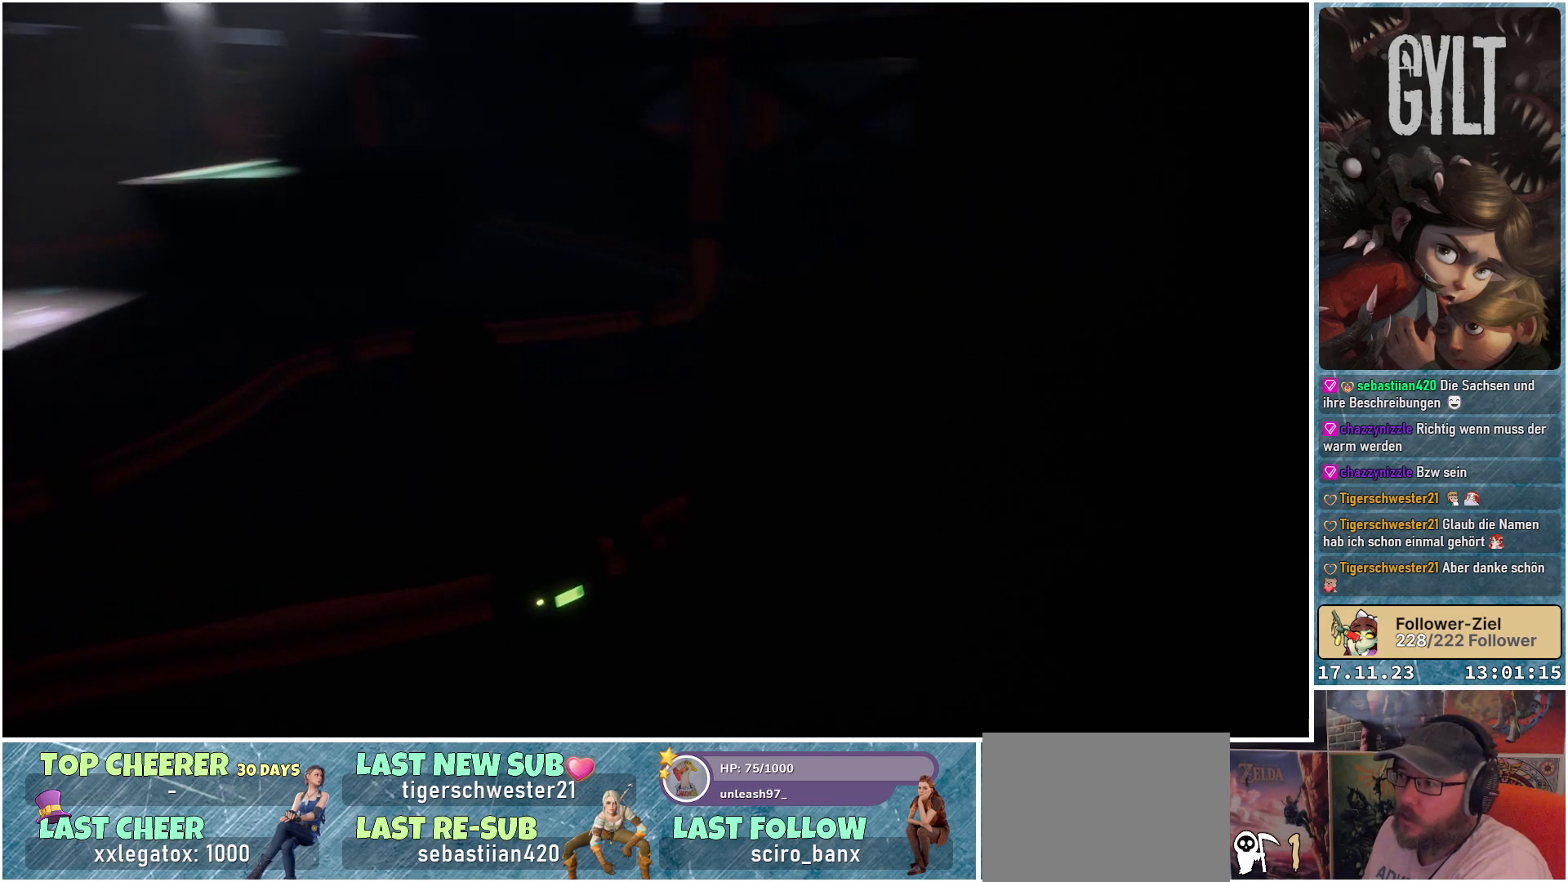
{"buttons": [], "left_stick": "up", "right_stick": "center", "events": [[183, "right_stick", "center"], [367, "left_stick", "up"]]}
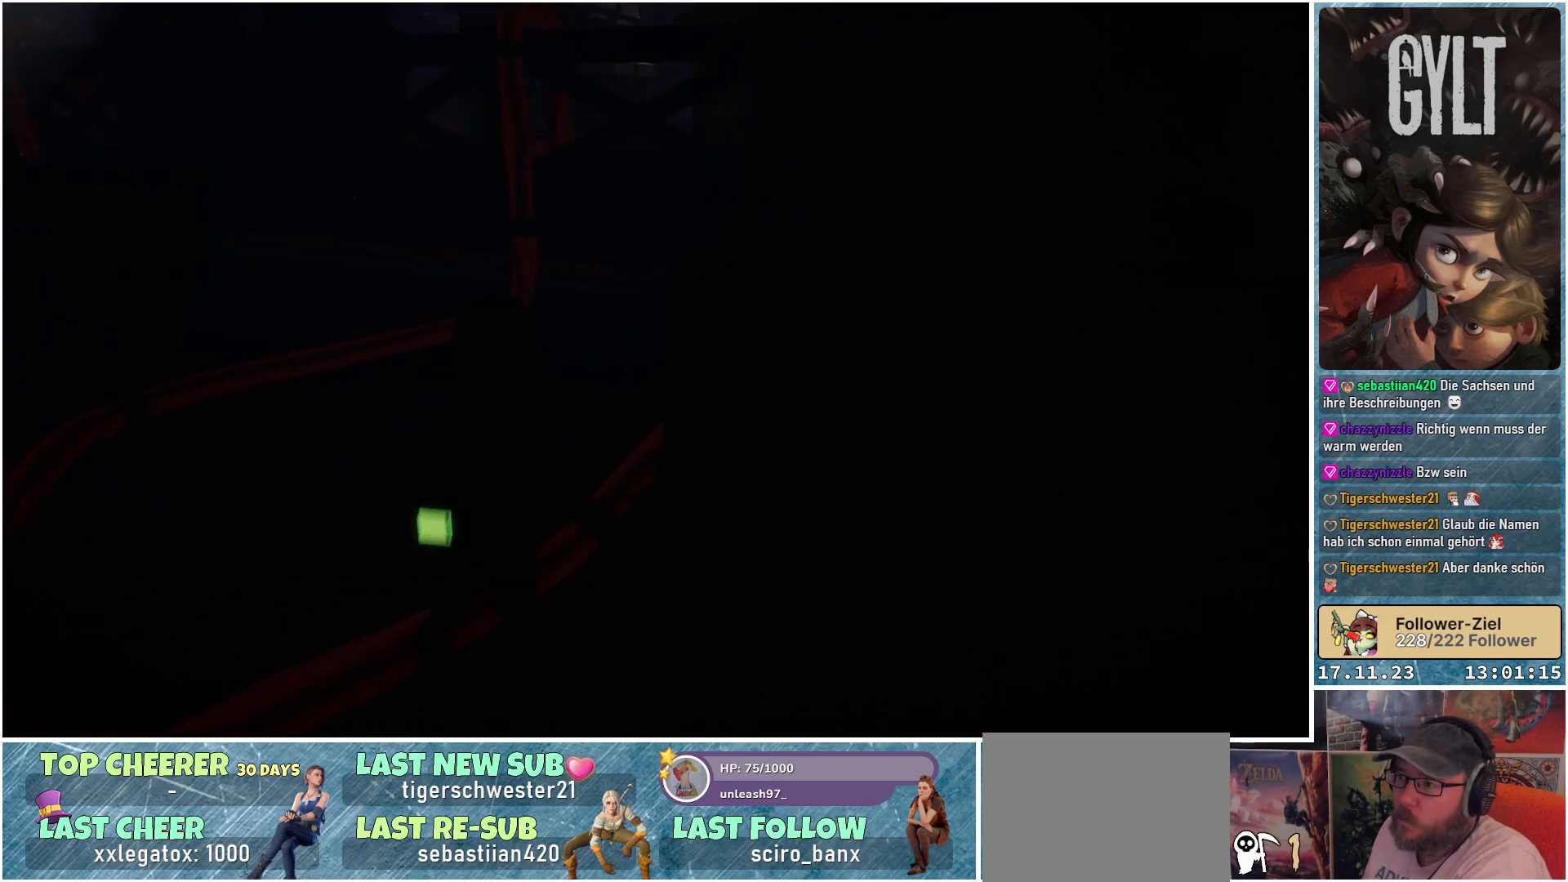
{"buttons": [], "left_stick": "up", "right_stick": "center", "events": []}
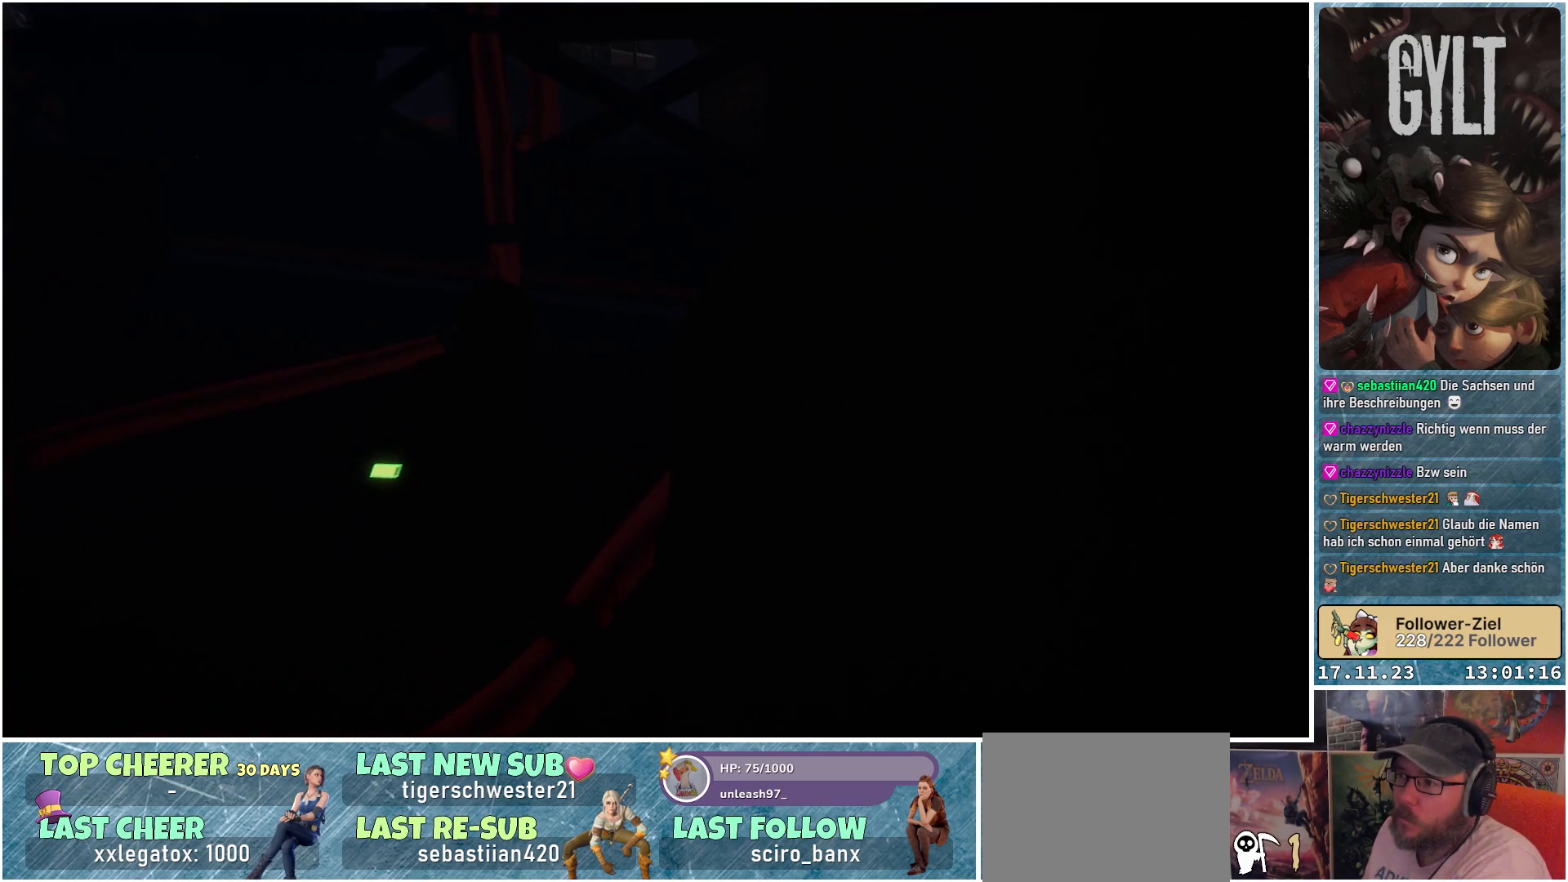
{"buttons": [], "left_stick": "up-left", "right_stick": "left", "events": [[167, "right_stick", "left"], [367, "left_stick", "up-left"]]}
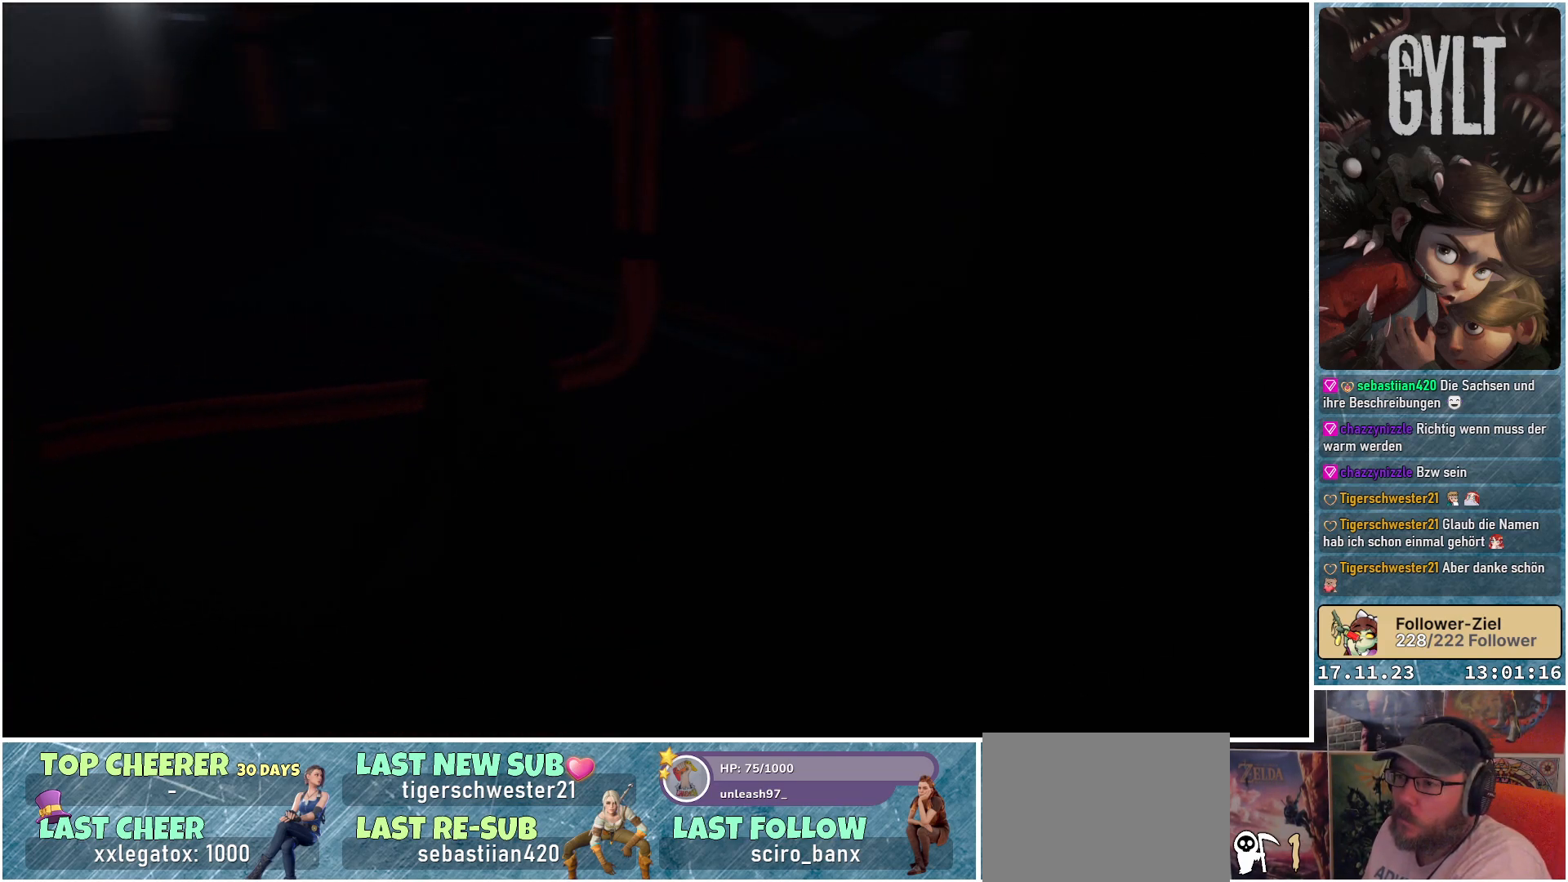
{"buttons": [], "left_stick": "up-left", "right_stick": "center", "events": [[300, "right_stick", "center"]]}
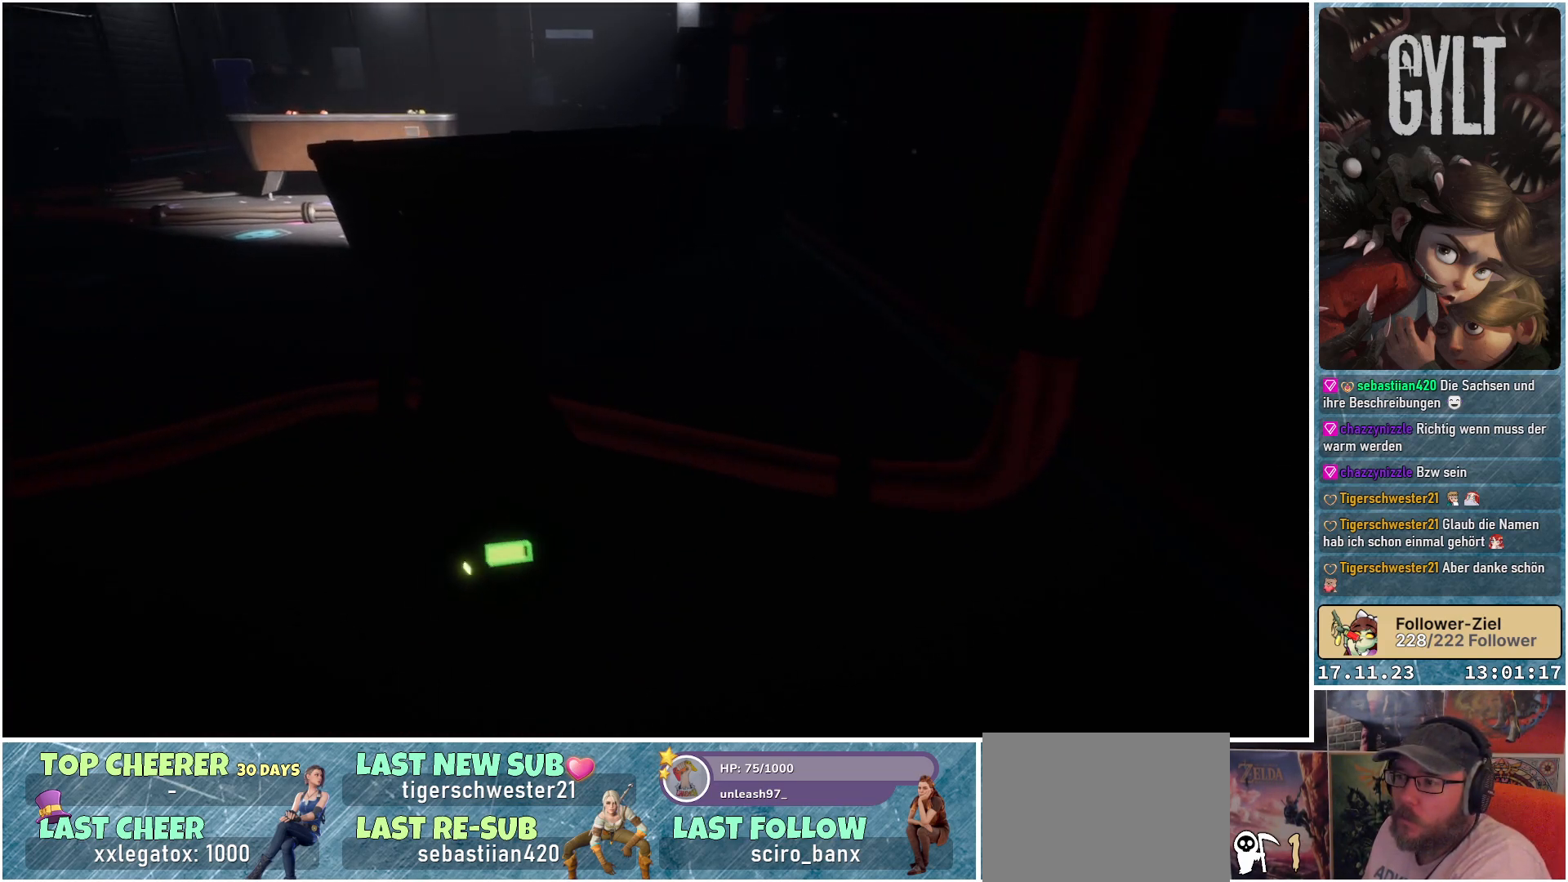
{"buttons": [], "left_stick": "up-left", "right_stick": "center", "events": [[83, "right_stick", "left"], [433, "right_stick", "center"]]}
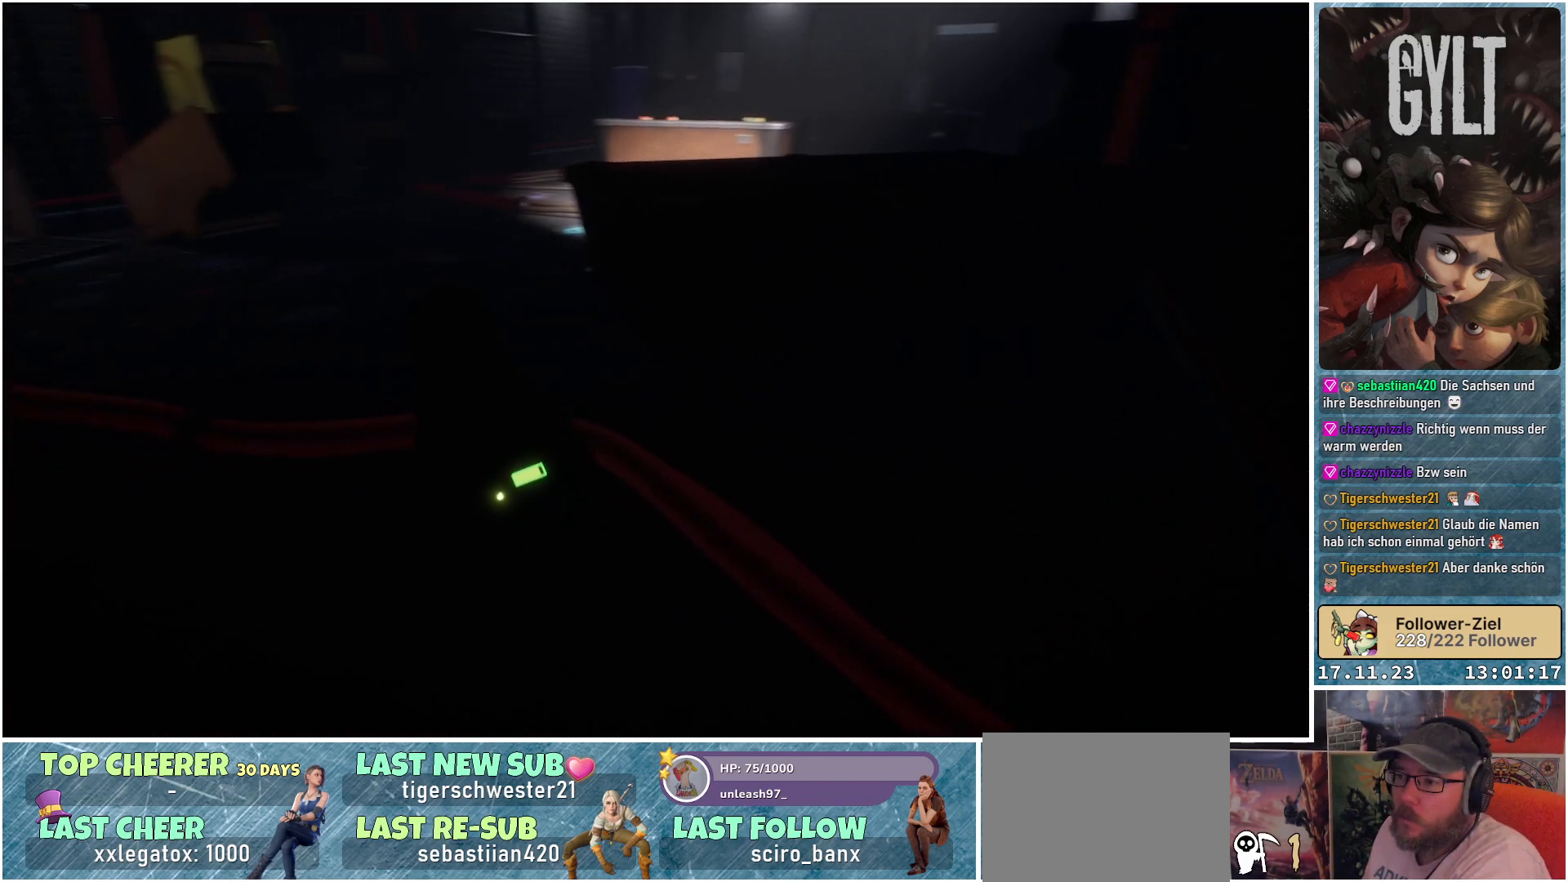
{"buttons": [], "left_stick": "up-left", "right_stick": "center", "events": [[100, "right_stick", "left"], [350, "right_stick", "down-left"], [483, "right_stick", "center"]]}
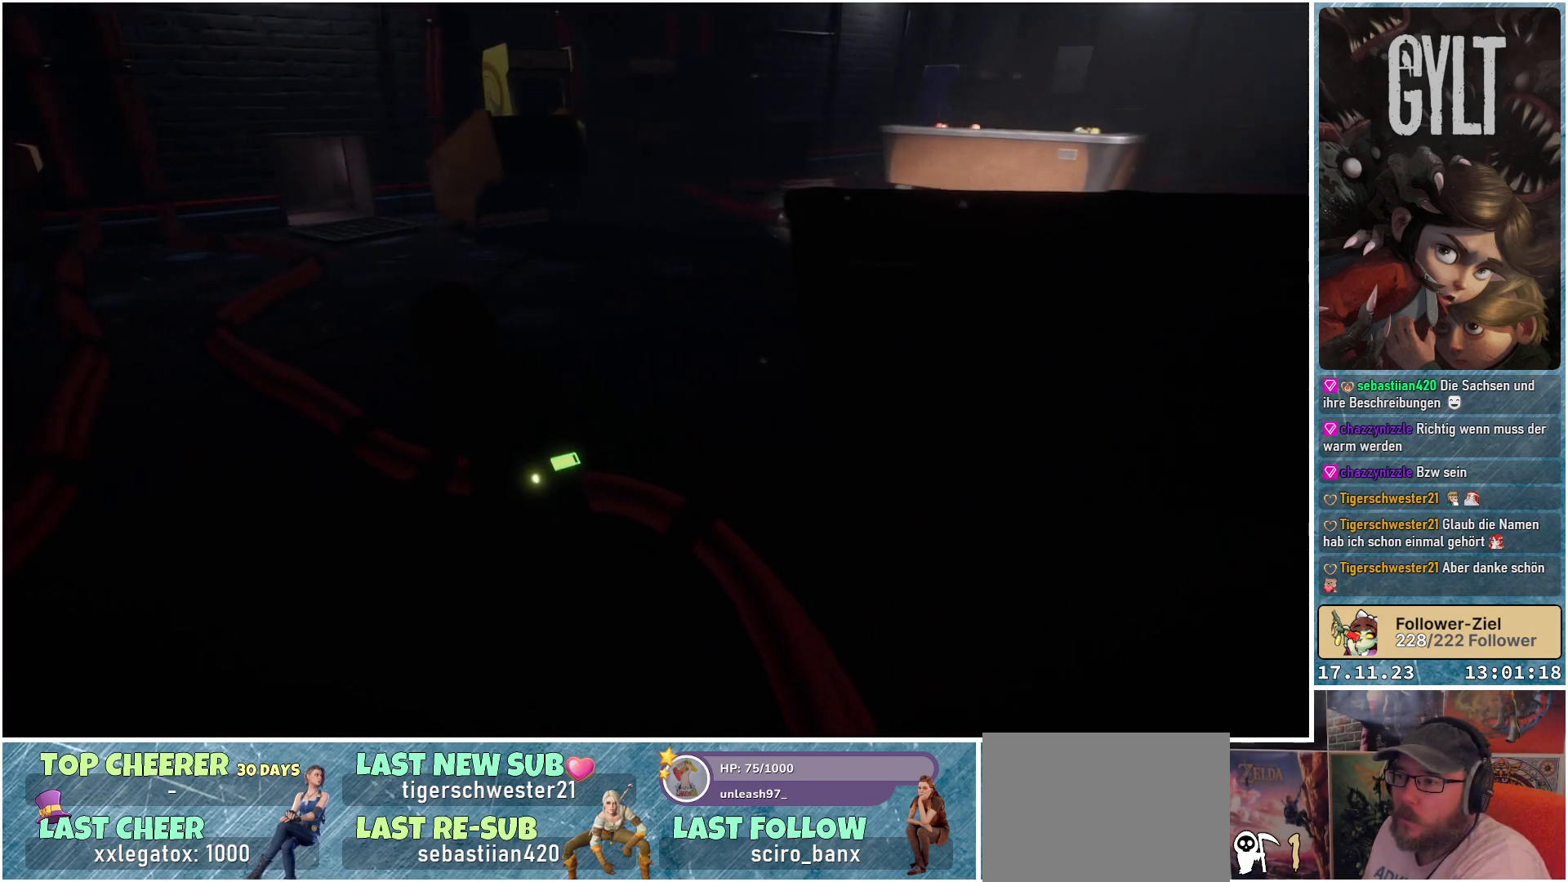
{"buttons": [], "left_stick": "up-left", "right_stick": "center", "events": []}
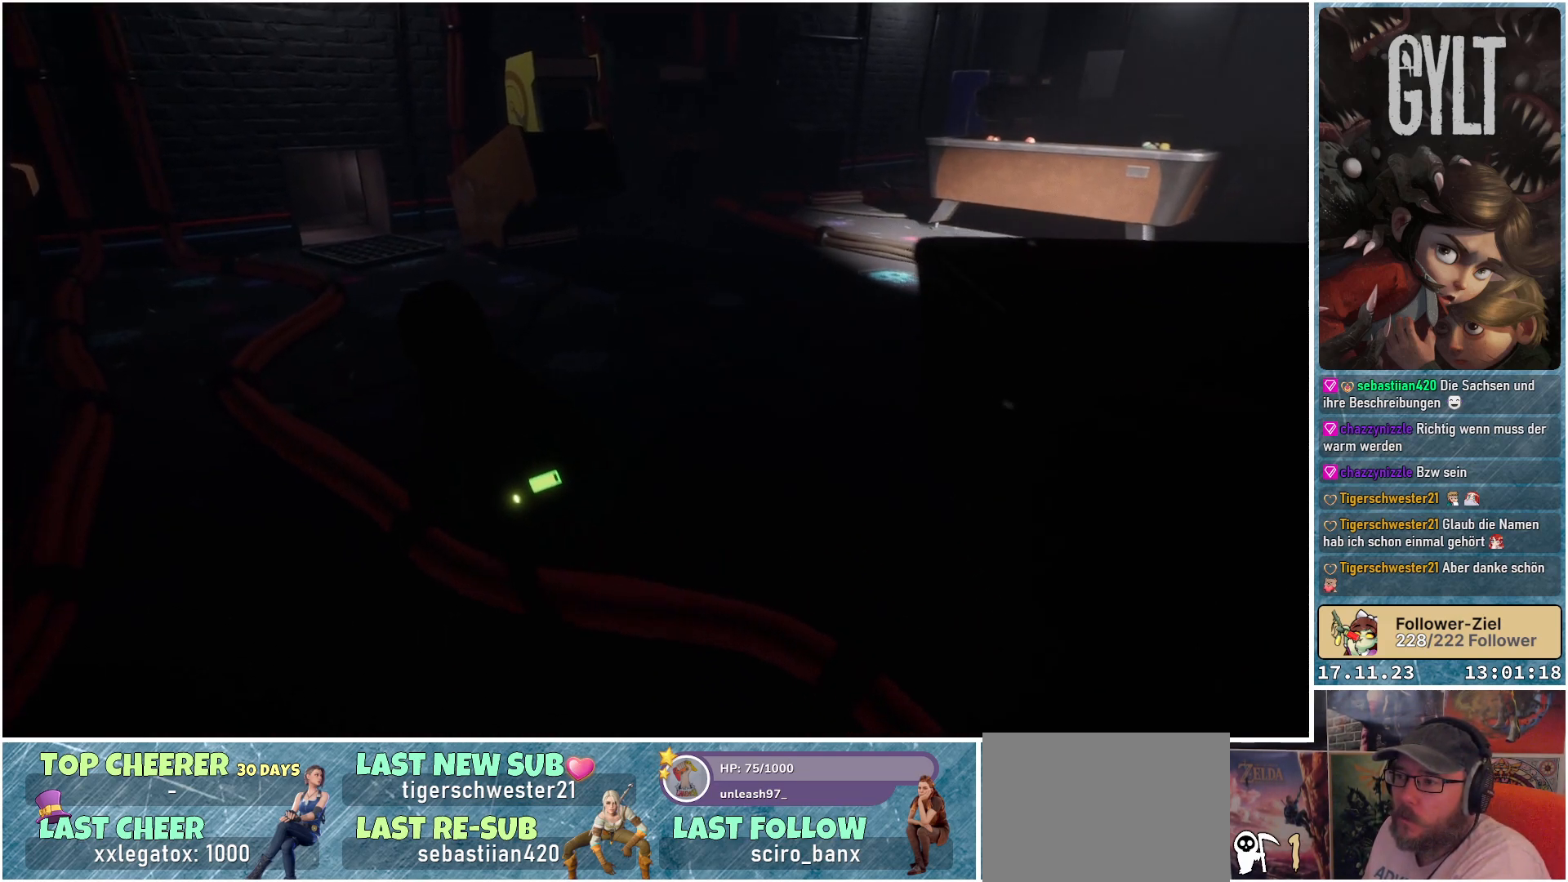
{"buttons": [], "left_stick": "up-left", "right_stick": "right", "events": [[150, "right_stick", "right"]]}
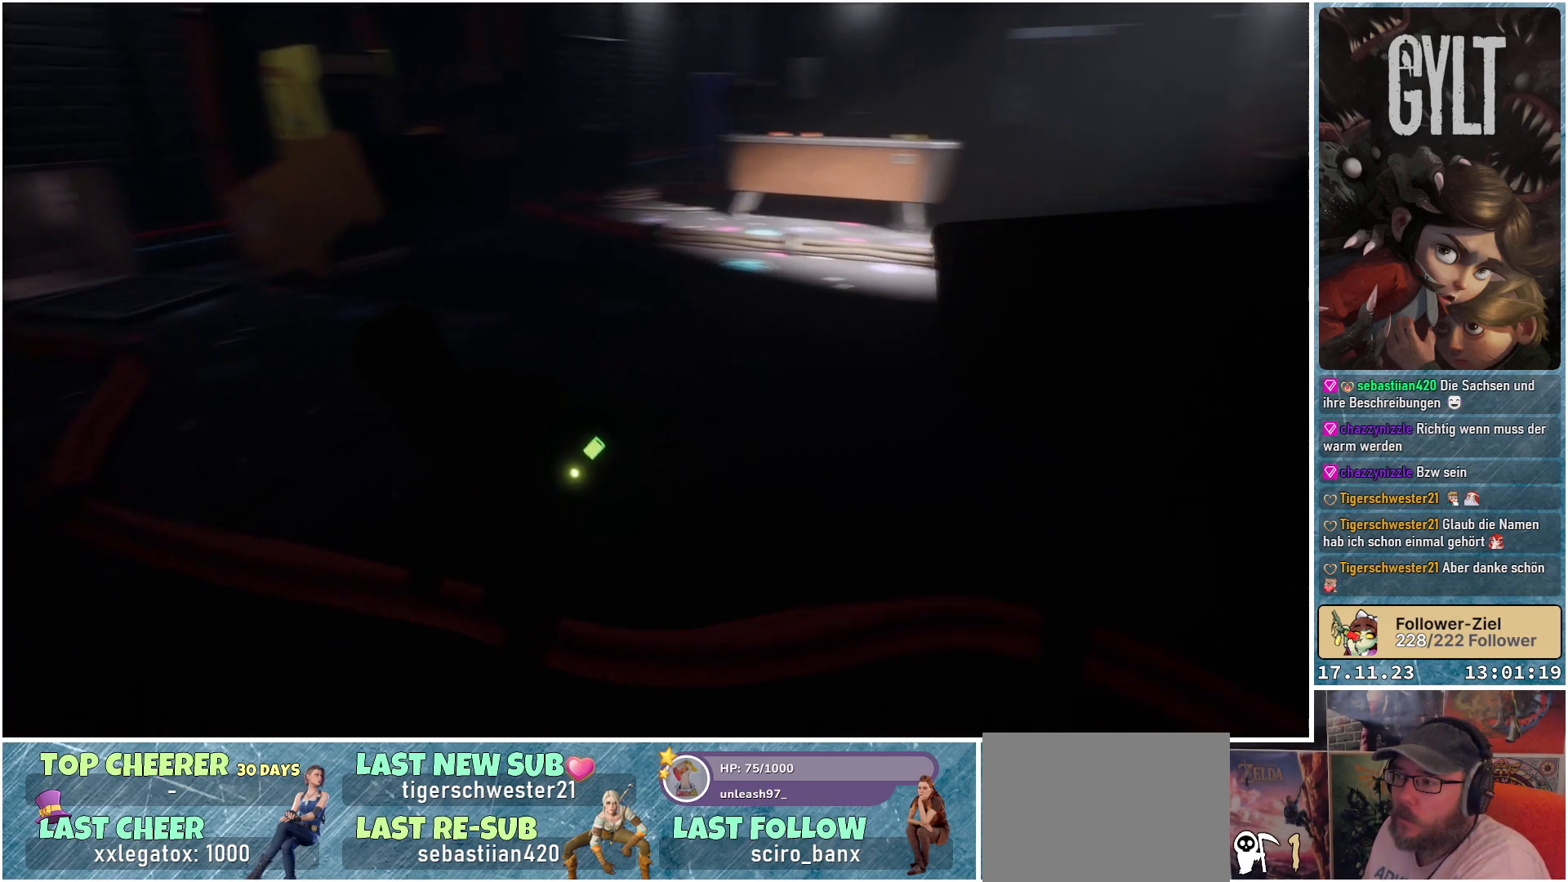
{"buttons": [], "left_stick": "left", "right_stick": "center", "events": [[67, "right_stick", "center"], [500, "left_stick", "left"]]}
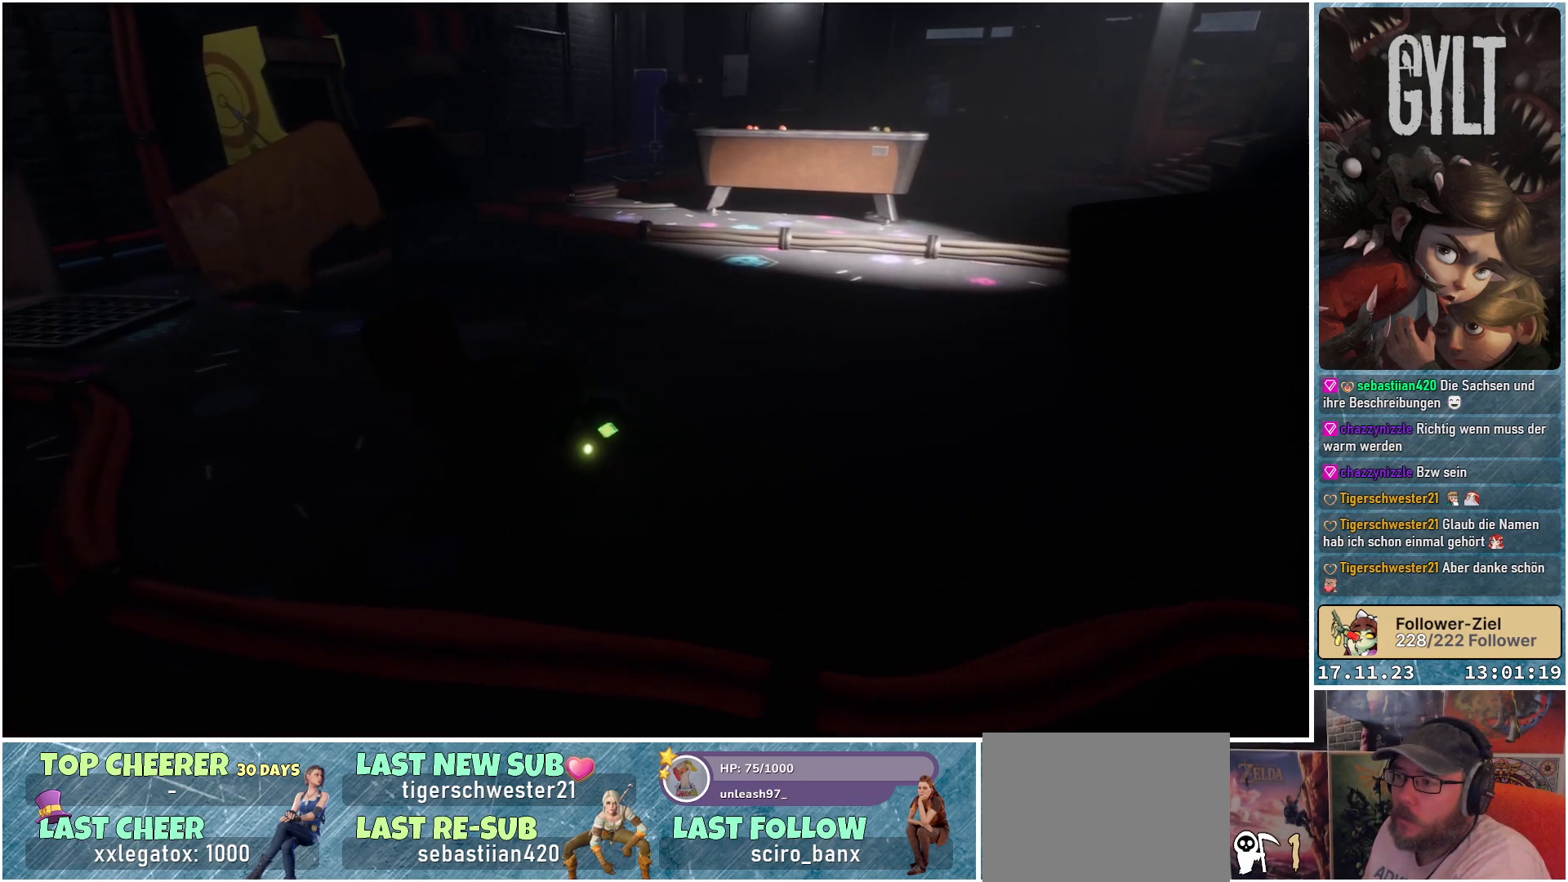
{"buttons": [], "left_stick": "left", "right_stick": "center", "events": []}
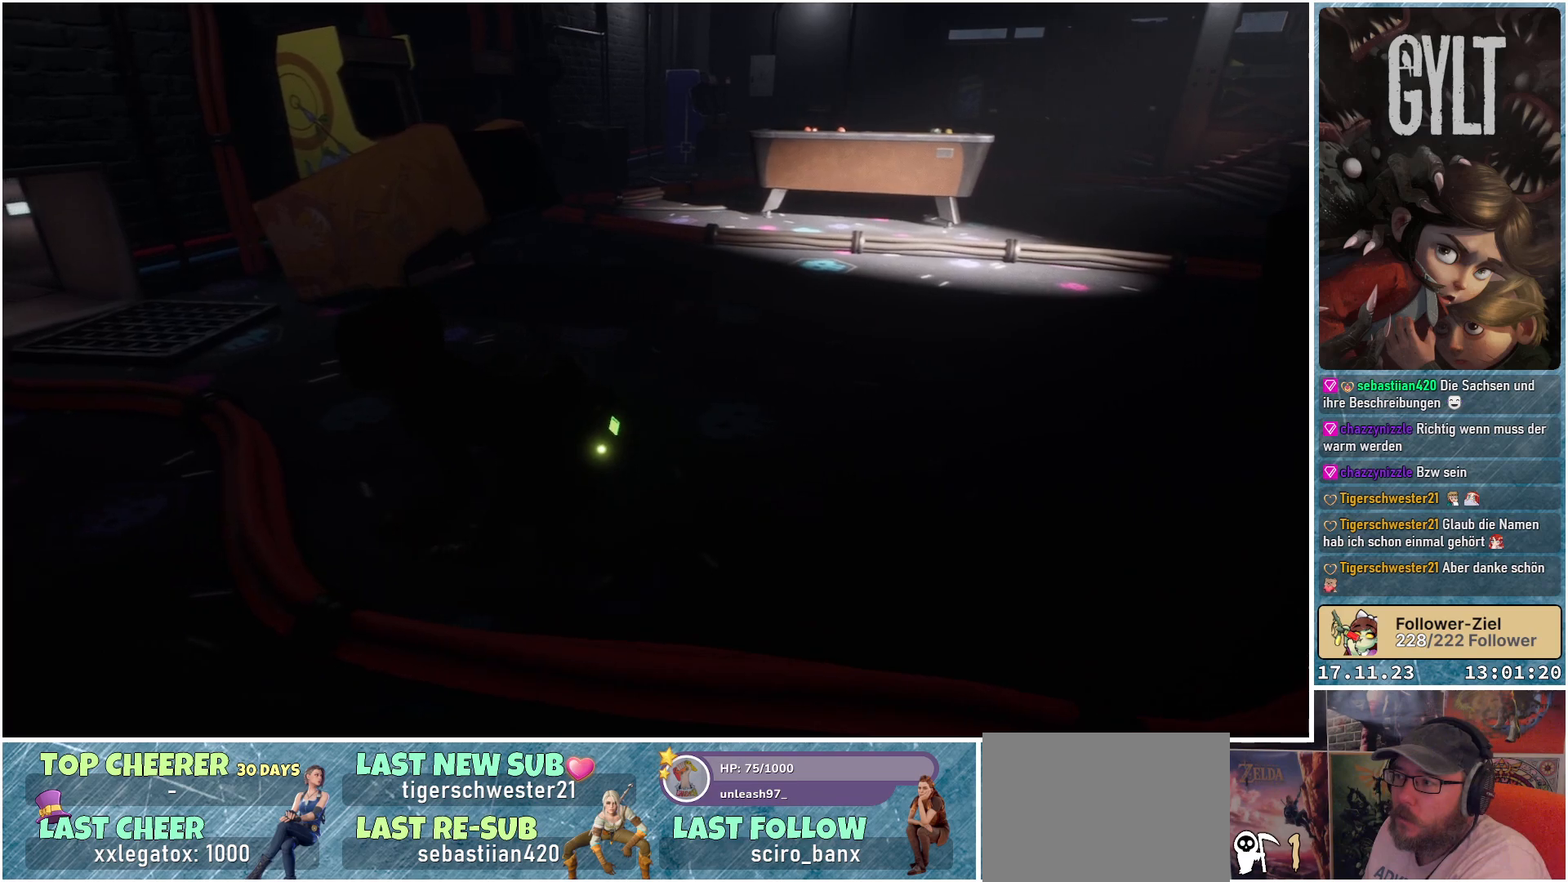
{"buttons": [], "left_stick": "left", "right_stick": "center", "events": []}
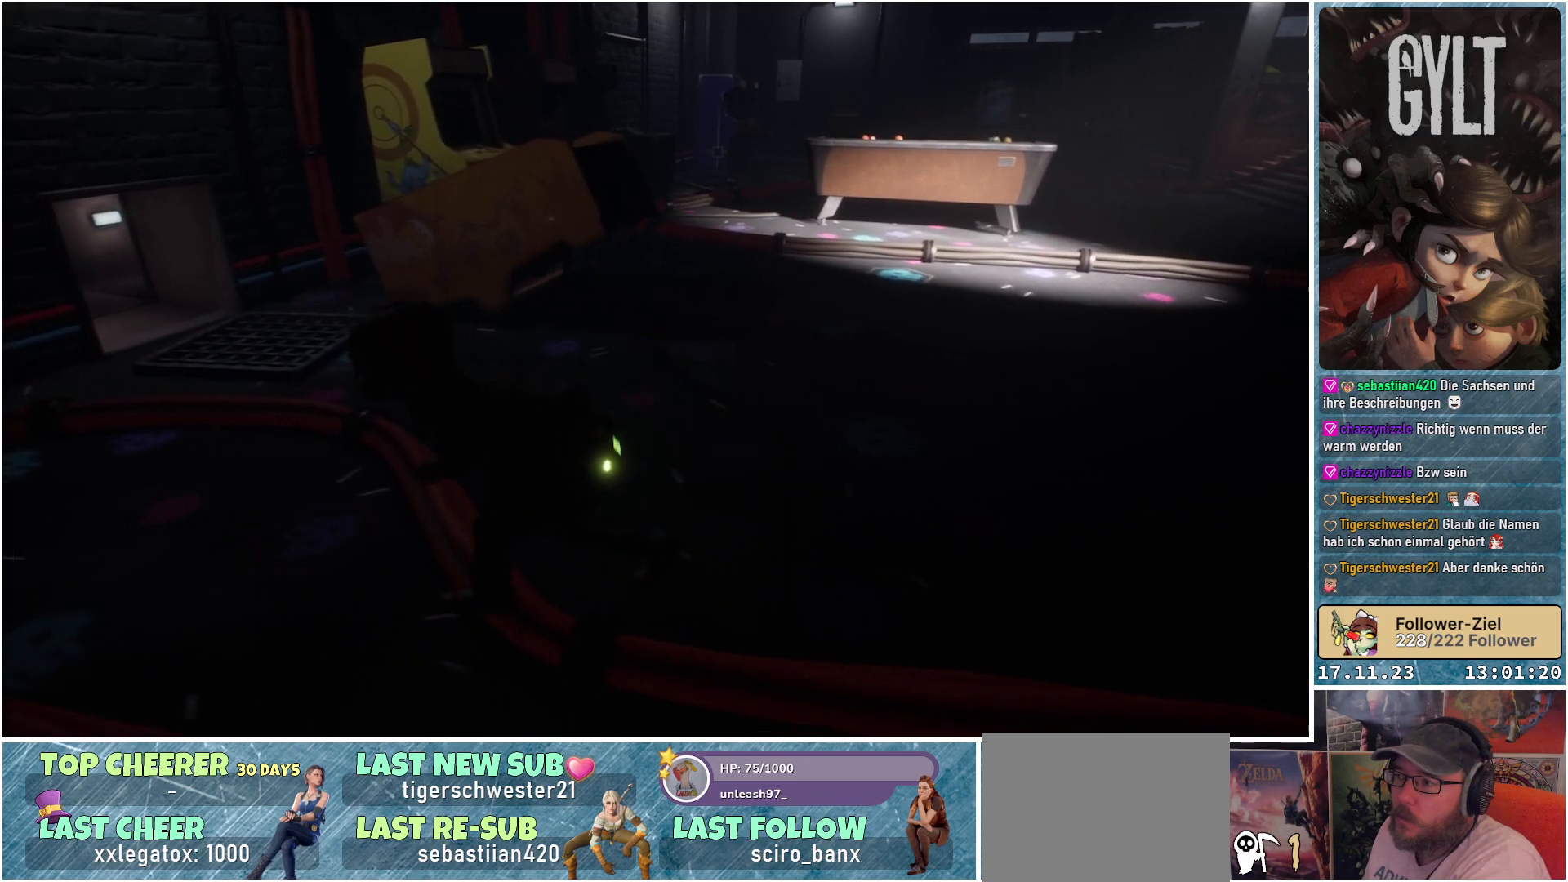
{"buttons": [], "left_stick": "up-left", "right_stick": "center", "events": [[300, "left_stick", "up-left"]]}
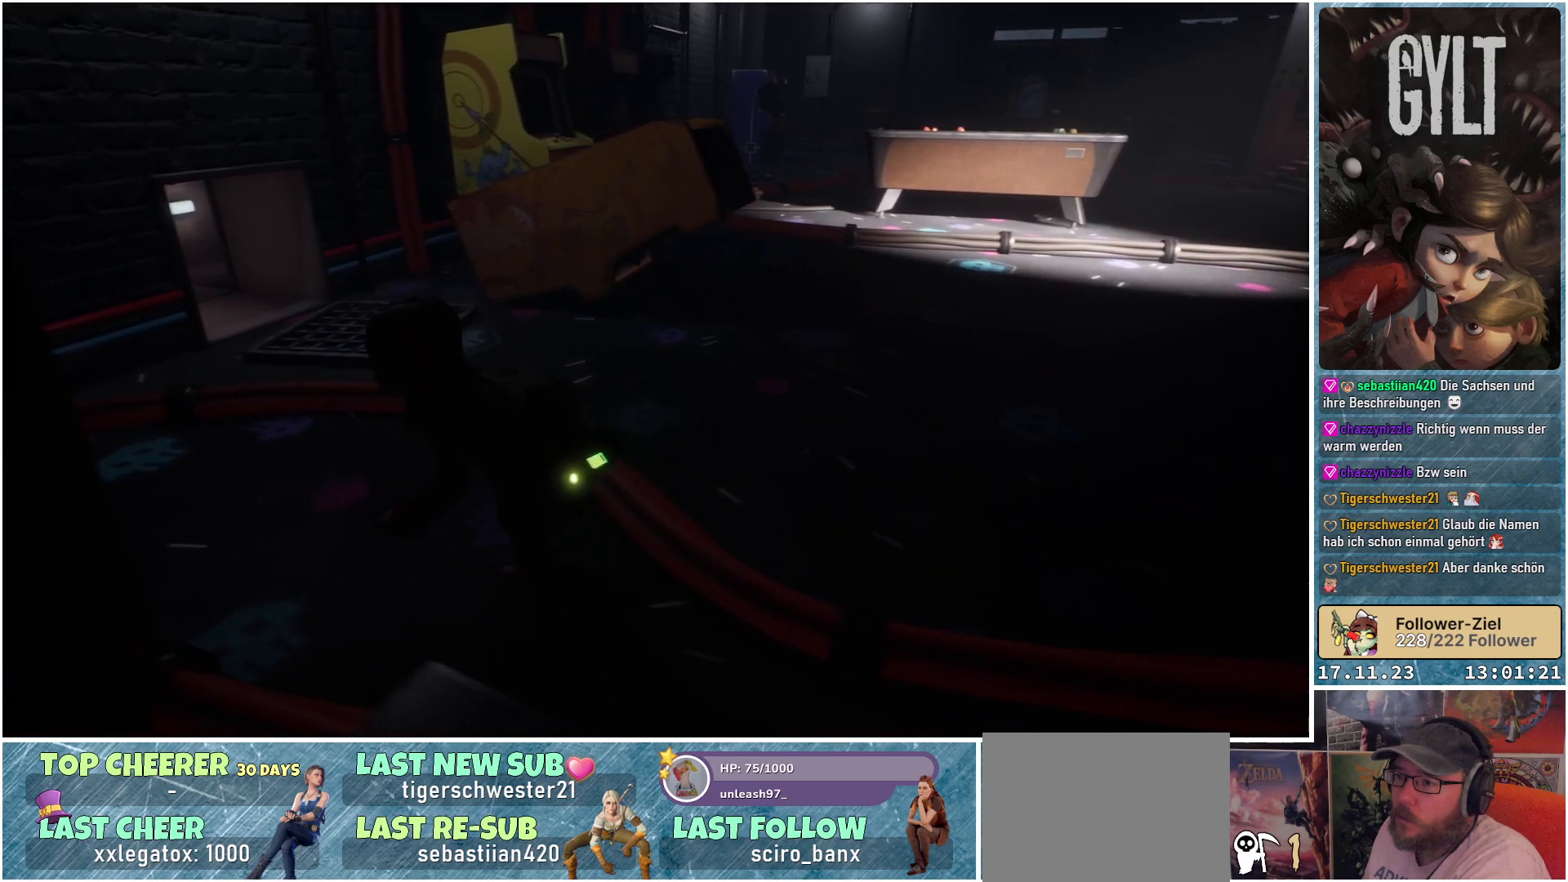
{"buttons": [], "left_stick": "up-left", "right_stick": "center", "events": []}
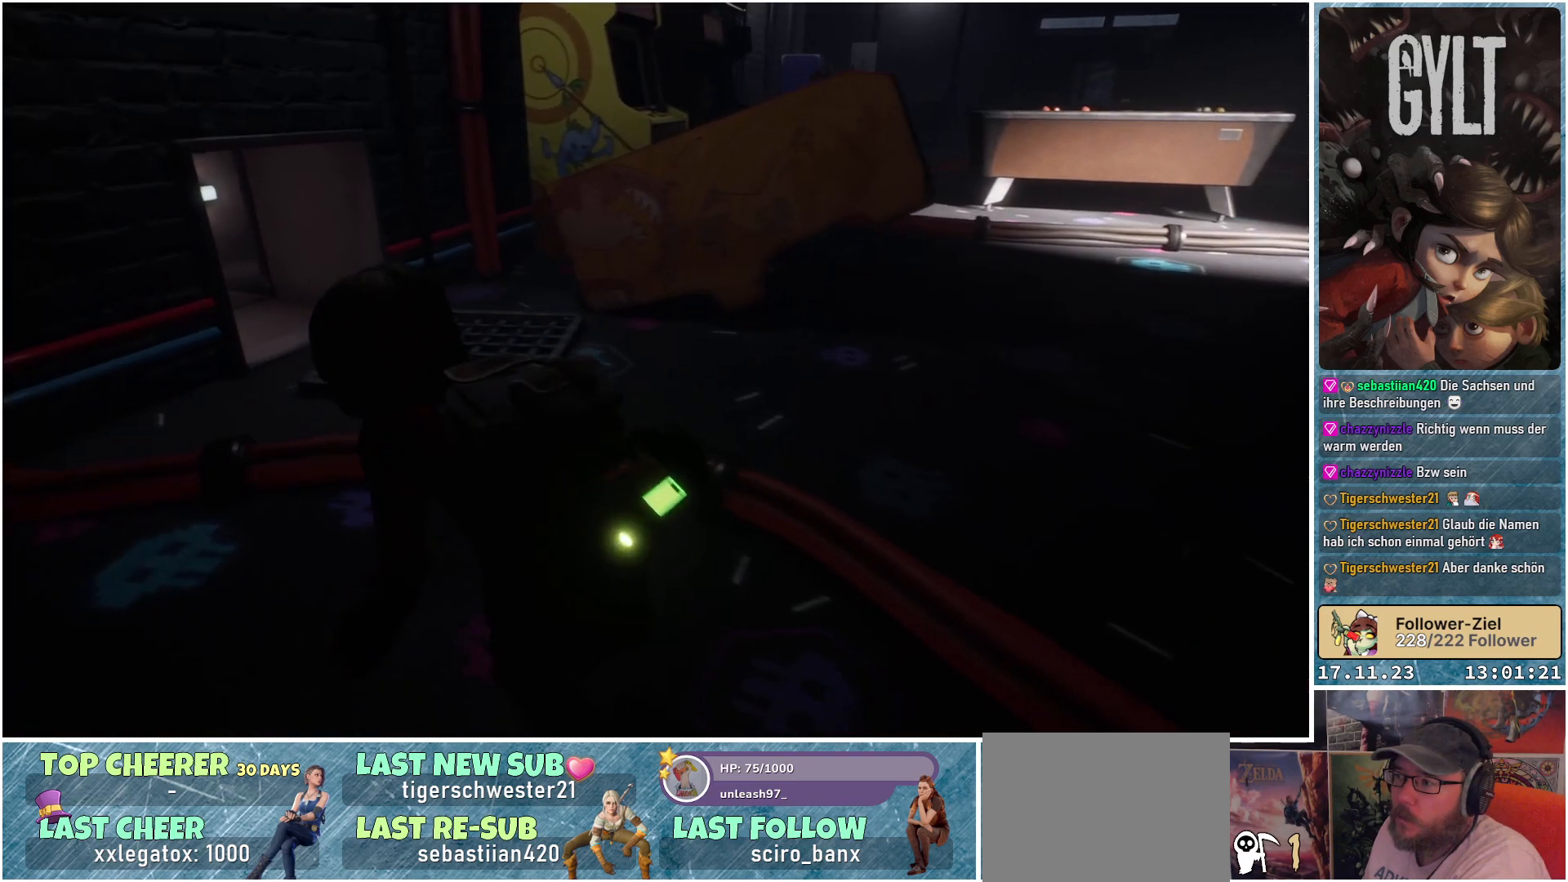
{"buttons": [], "left_stick": "up-left", "right_stick": "center", "events": []}
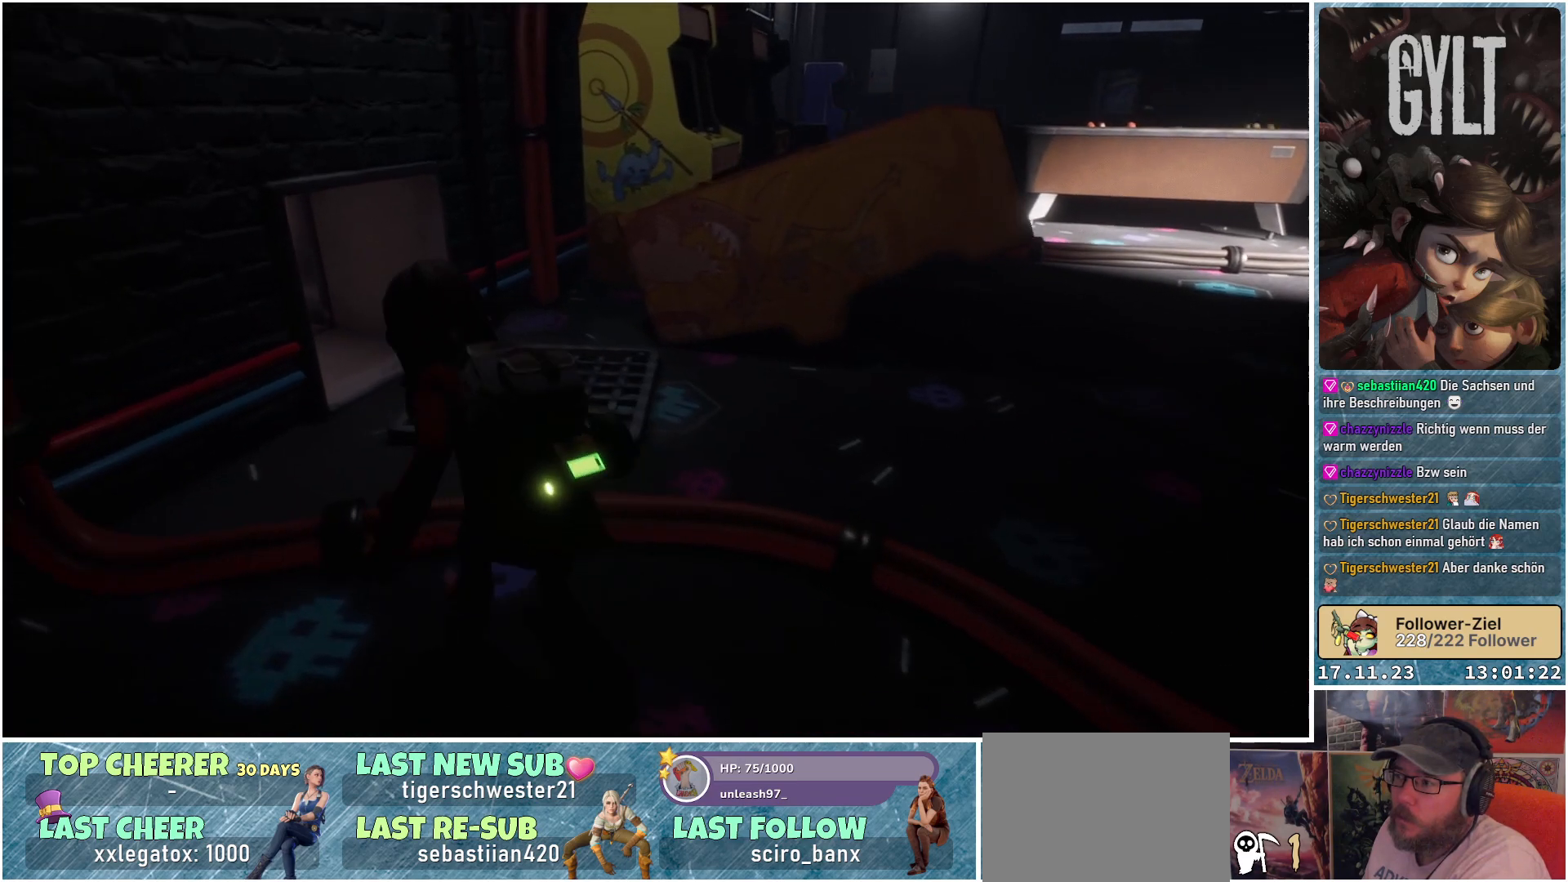
{"buttons": [], "left_stick": "up", "right_stick": "left", "events": [[283, "left_stick", "up"], [367, "right_stick", "left"]]}
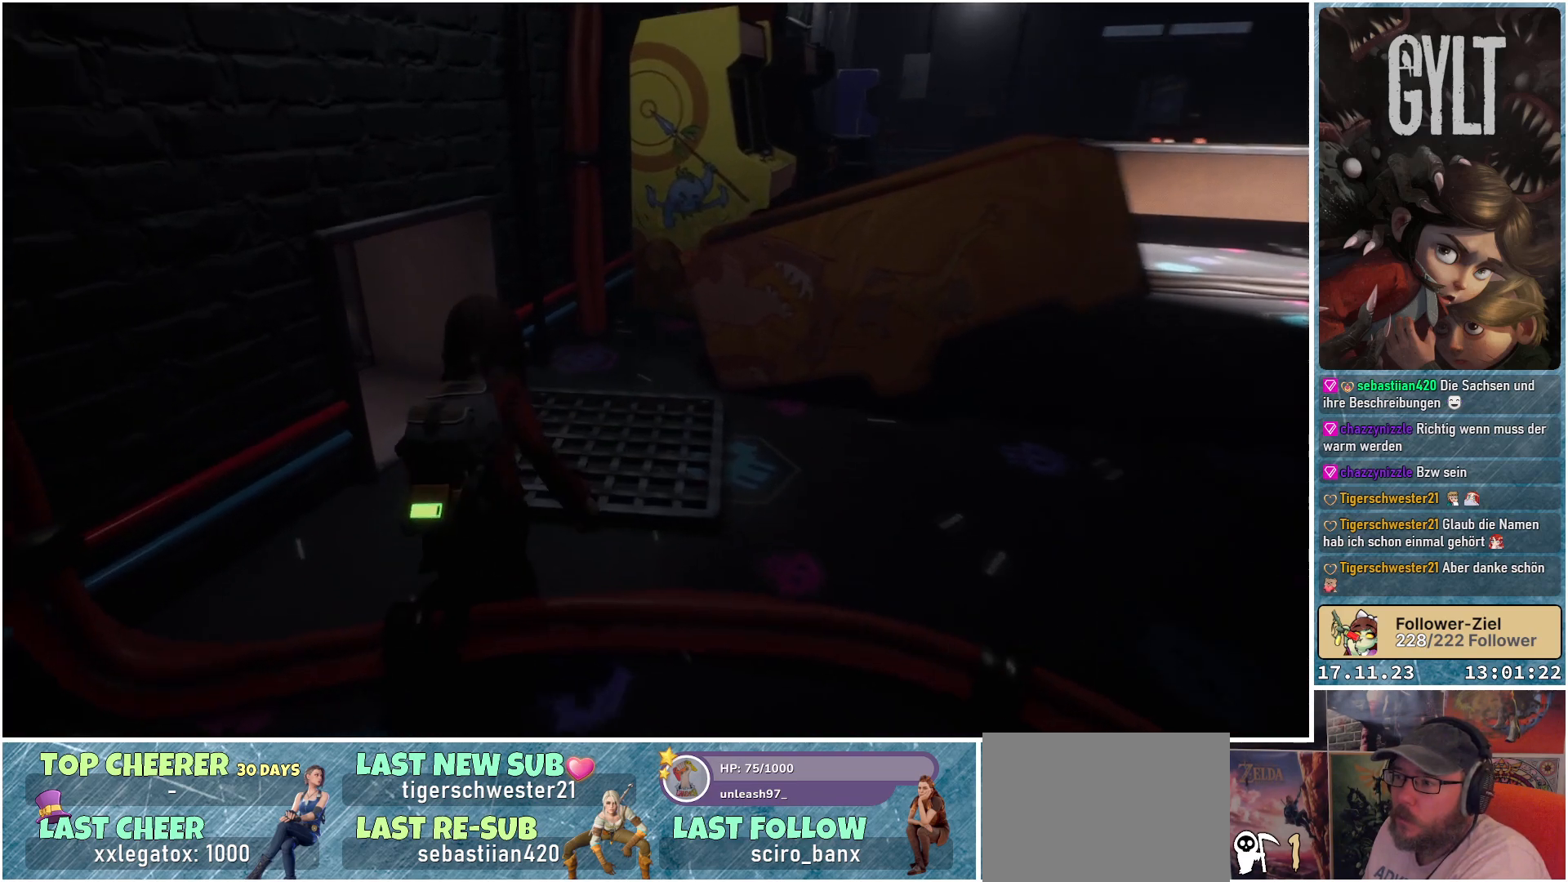
{"buttons": [], "left_stick": "up-left", "right_stick": "left", "events": [[433, "left_stick", "up-left"]]}
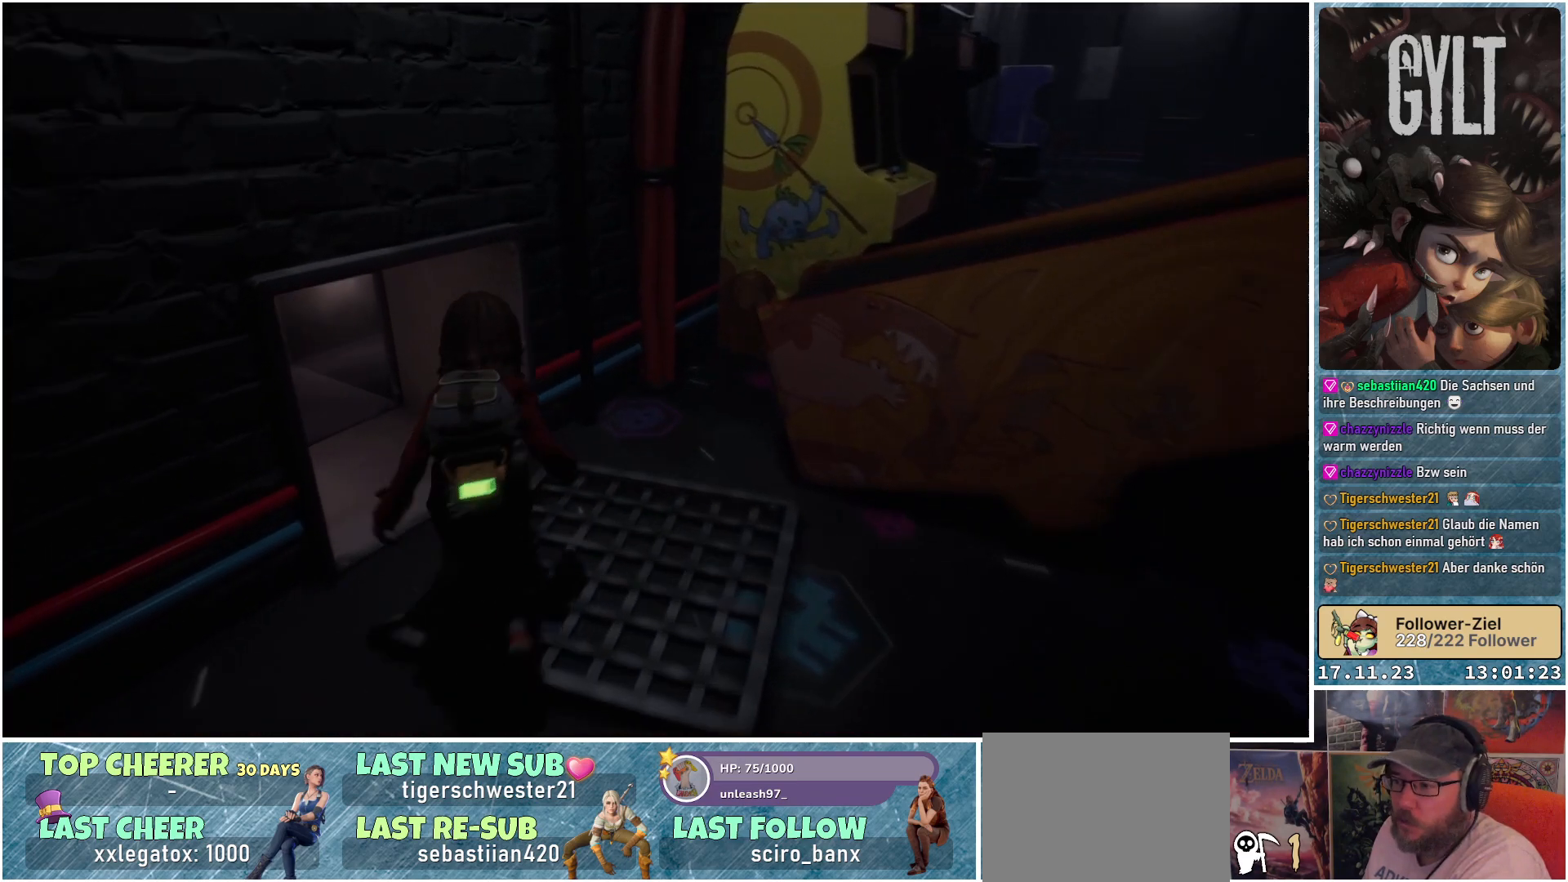
{"buttons": [], "left_stick": "up-left", "right_stick": "center", "events": [[117, "right_stick", "up-left"], [267, "right_stick", "center"]]}
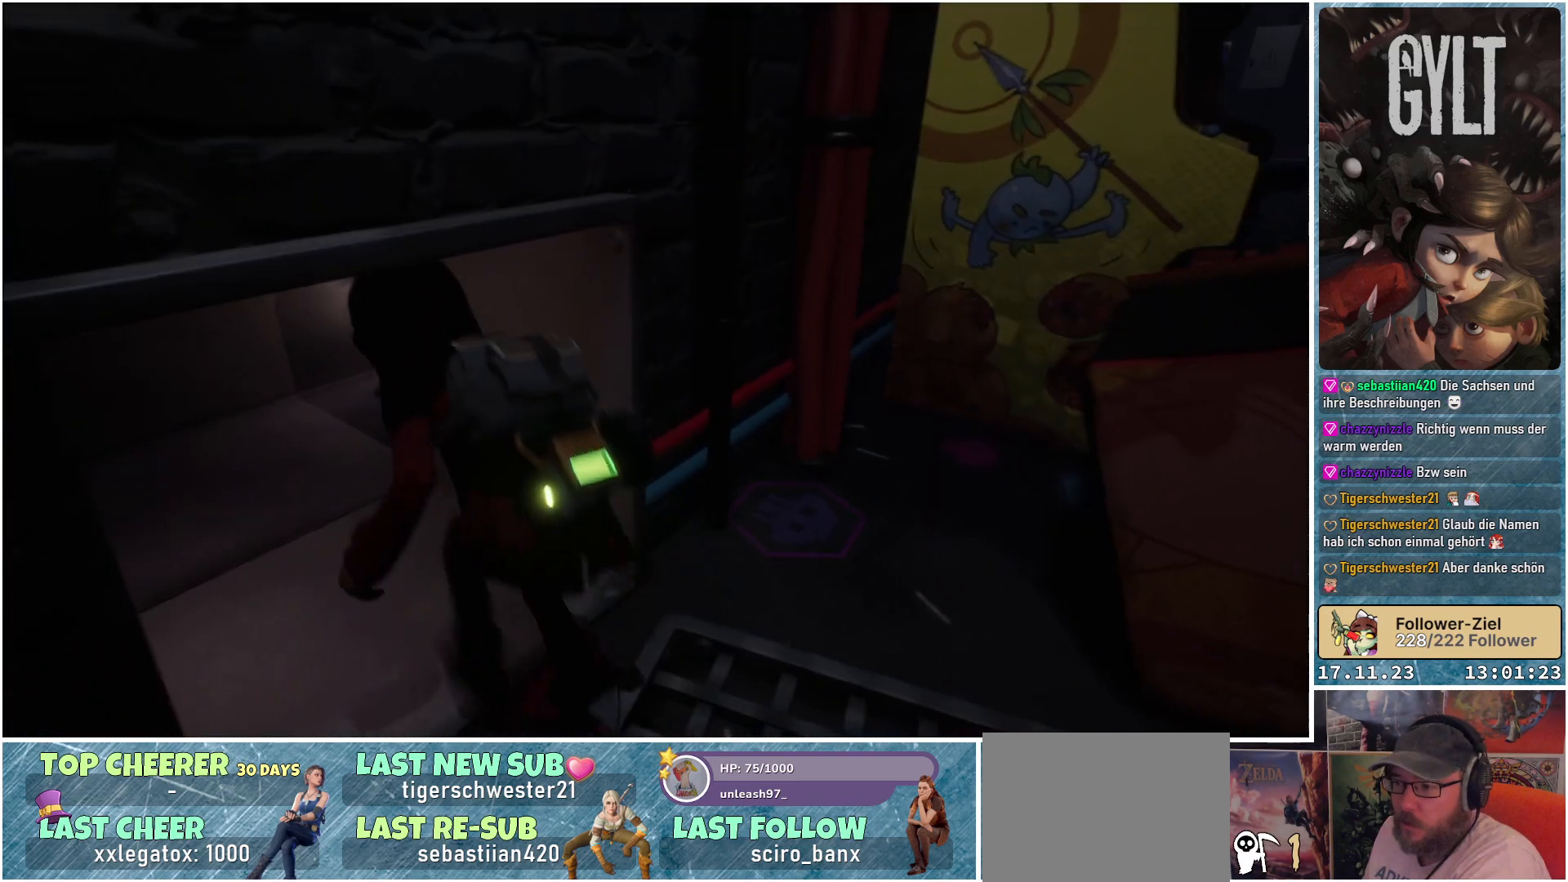
{"buttons": [], "left_stick": "up-left", "right_stick": "right", "events": [[467, "right_stick", "right"]]}
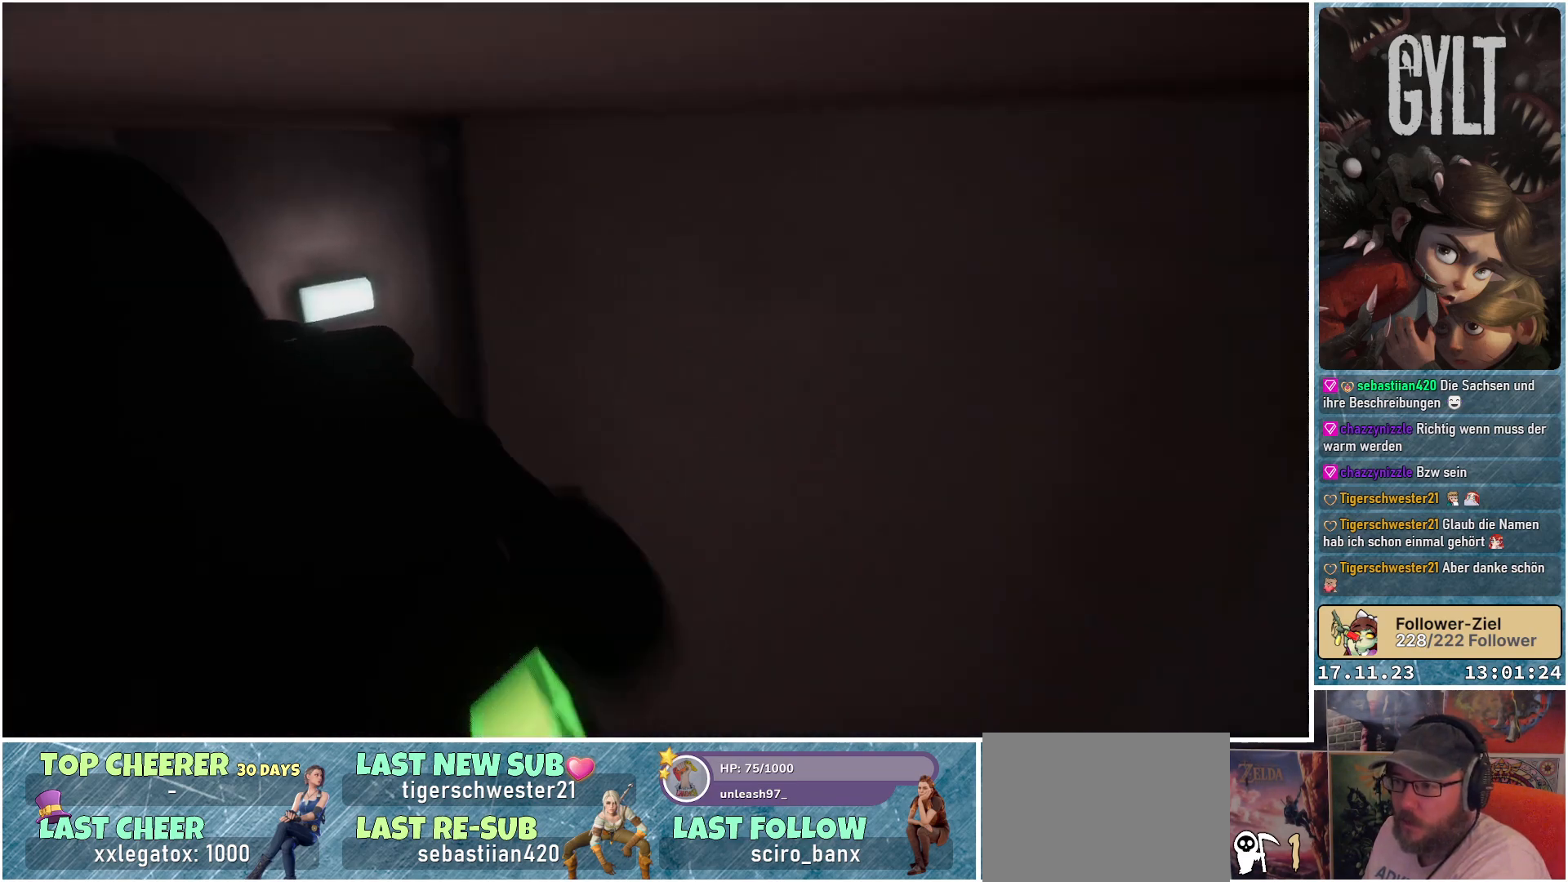
{"buttons": [], "left_stick": "up", "right_stick": "up-right", "events": [[367, "right_stick", "up-right"], [400, "left_stick", "up"]]}